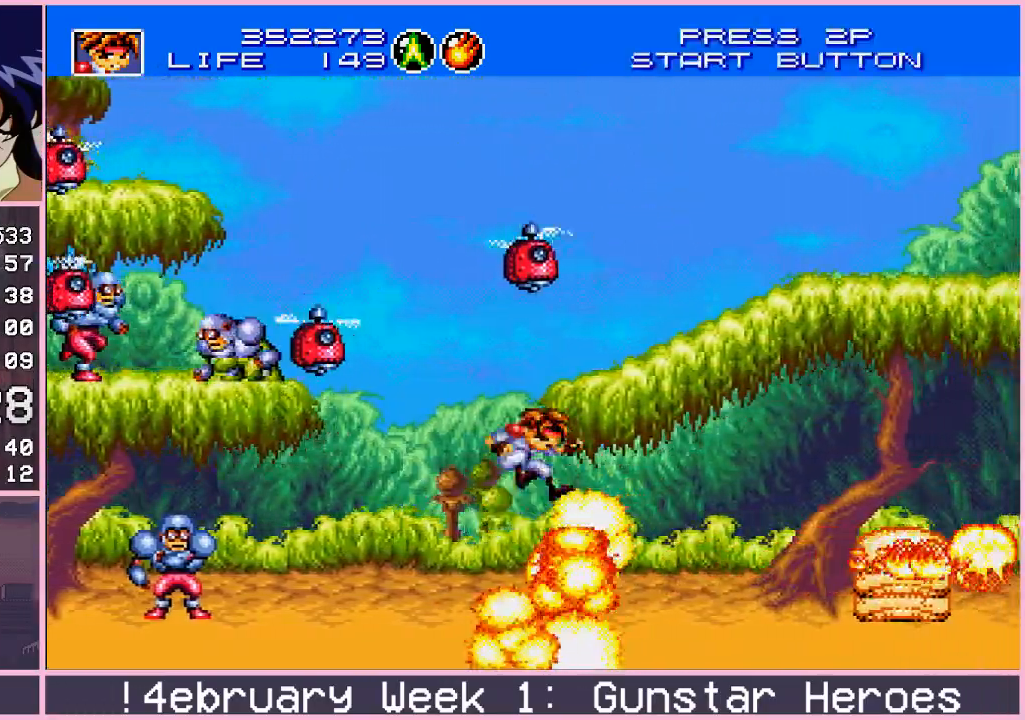
Gameplay with a controller (arcade stick); each line is a JSON object with the inputs held at the frame after it. "events" lists button and stick changes between this image and that frame as [ms after this image, input, new state], when the widget could be followed in between. Not read: L3 R3.
{"buttons": [], "left_stick": "right", "events": [[33, "CIRCLE", "up"]]}
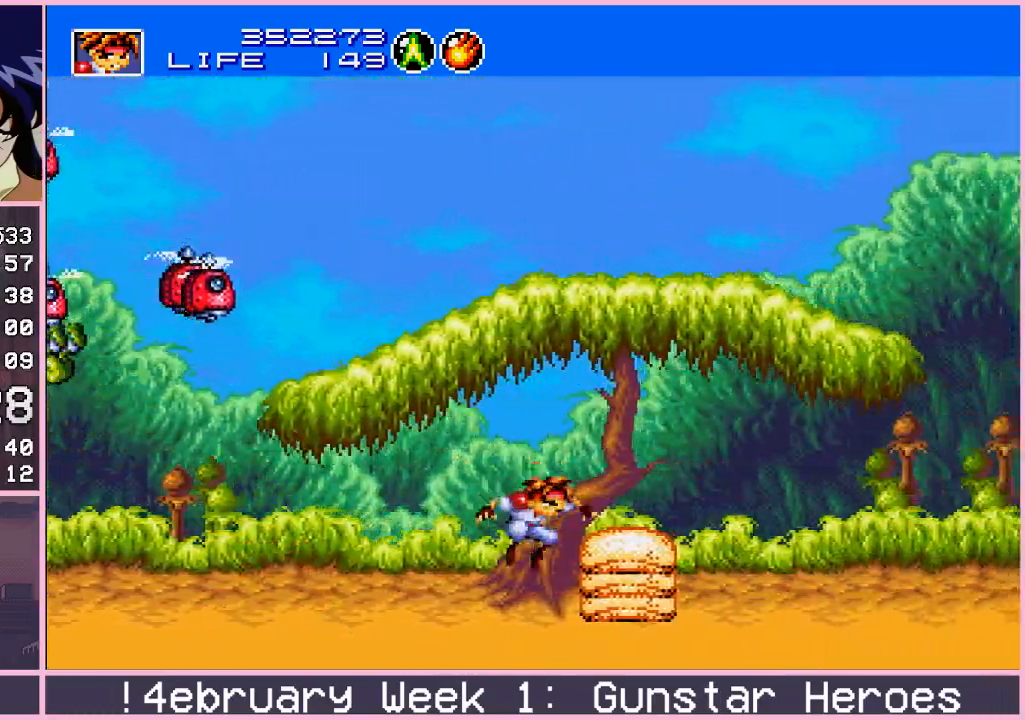
{"buttons": ["CROSS"], "left_stick": "down-right", "events": [[67, "CIRCLE", "down"], [117, "CIRCLE", "up"], [167, "CIRCLE", "down"], [233, "CIRCLE", "up"], [383, "left_stick", "down-right"], [417, "CROSS", "down"]]}
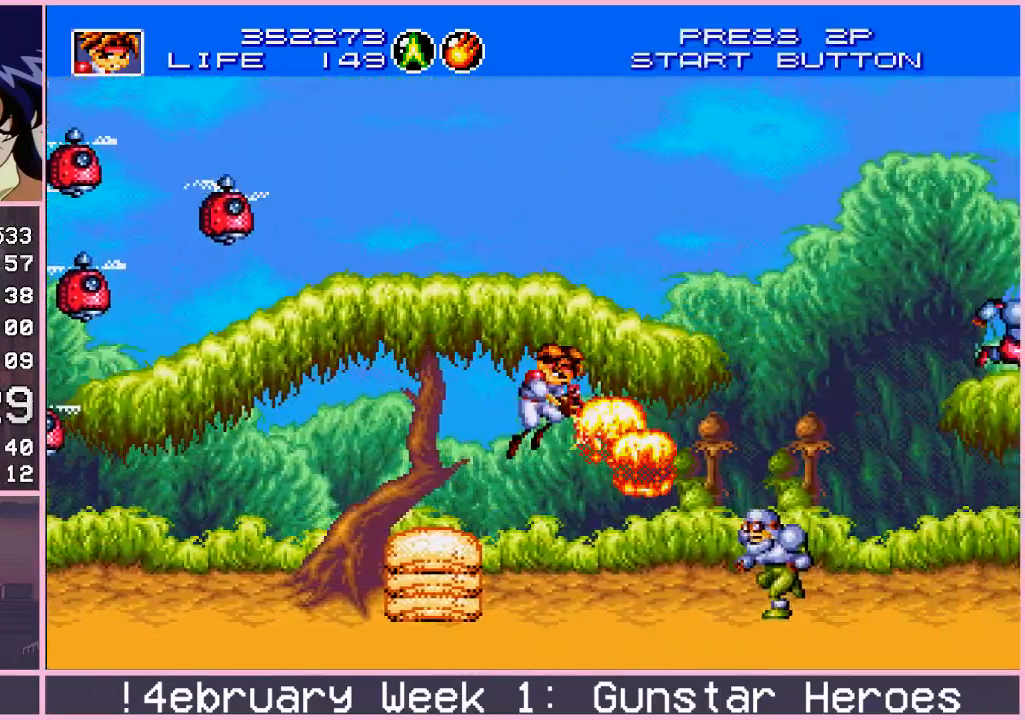
{"buttons": [], "left_stick": "right", "events": [[100, "left_stick", "right"], [167, "CROSS", "up"], [267, "CIRCLE", "down"], [317, "CIRCLE", "up"], [383, "CIRCLE", "down"], [417, "CIRCLE", "up"]]}
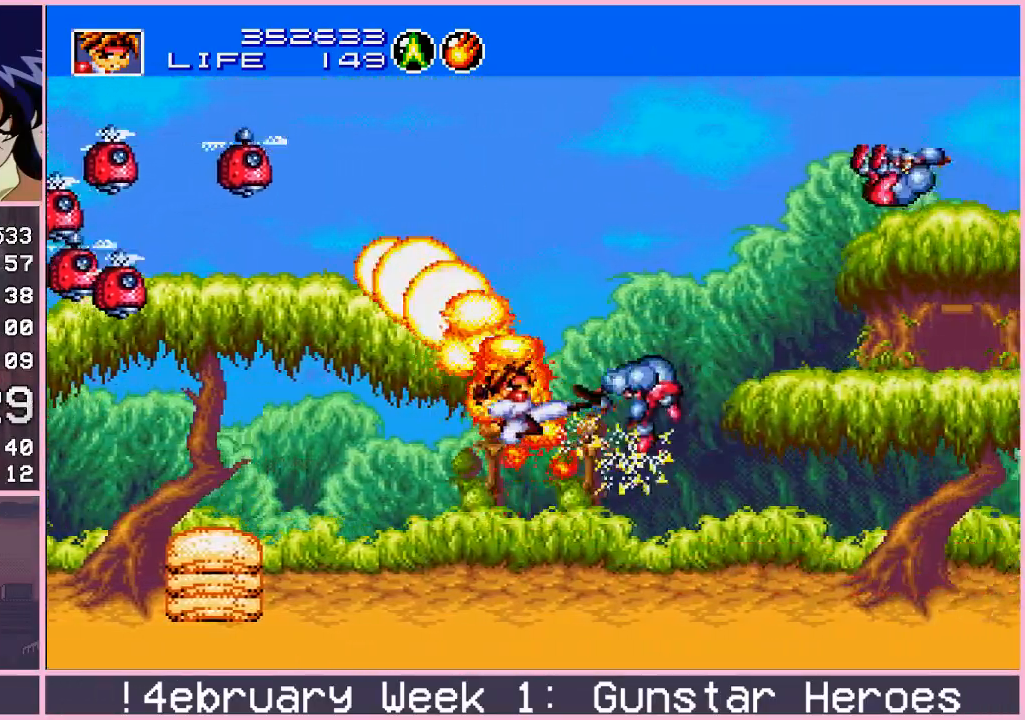
{"buttons": ["CIRCLE"], "left_stick": "right", "events": [[67, "left_stick", "down-right"], [183, "CROSS", "down"], [300, "CROSS", "up"], [333, "left_stick", "right"], [467, "CIRCLE", "down"]]}
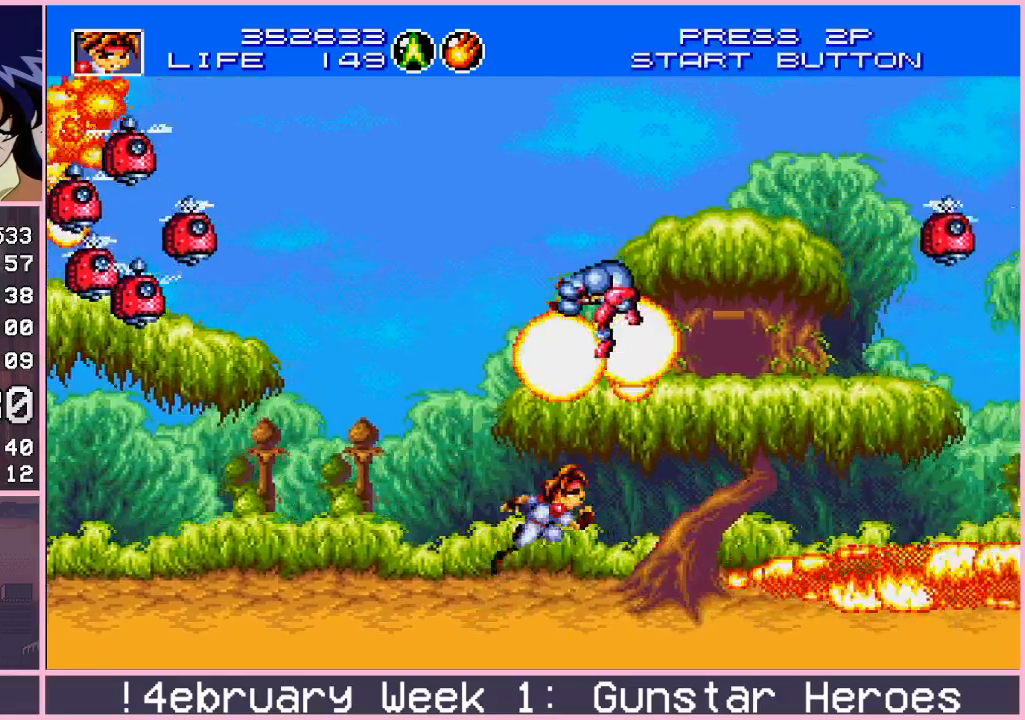
{"buttons": [], "left_stick": "center", "events": [[17, "CIRCLE", "up"], [67, "left_stick", "down-right"], [100, "CIRCLE", "down"], [150, "CIRCLE", "up"], [383, "left_stick", "center"]]}
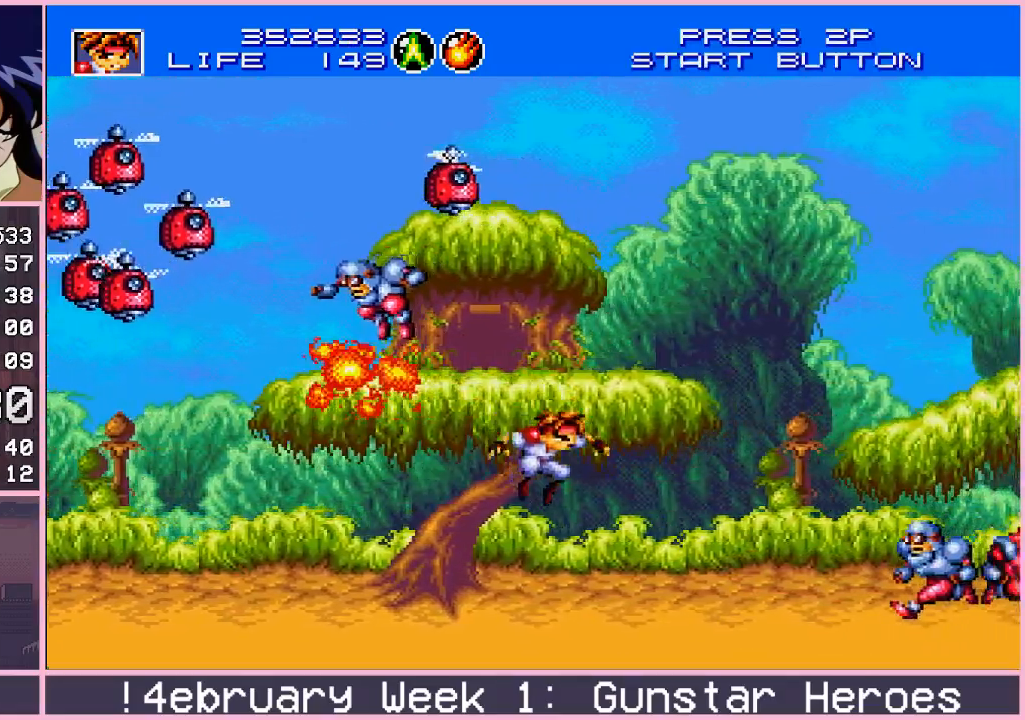
{"buttons": ["CROSS"], "left_stick": "down-right", "events": [[50, "left_stick", "right"], [117, "left_stick", "up-right"], [150, "CIRCLE", "down"], [200, "CIRCLE", "up"], [283, "CIRCLE", "down"], [333, "CIRCLE", "up"], [400, "left_stick", "down-right"], [450, "CROSS", "down"]]}
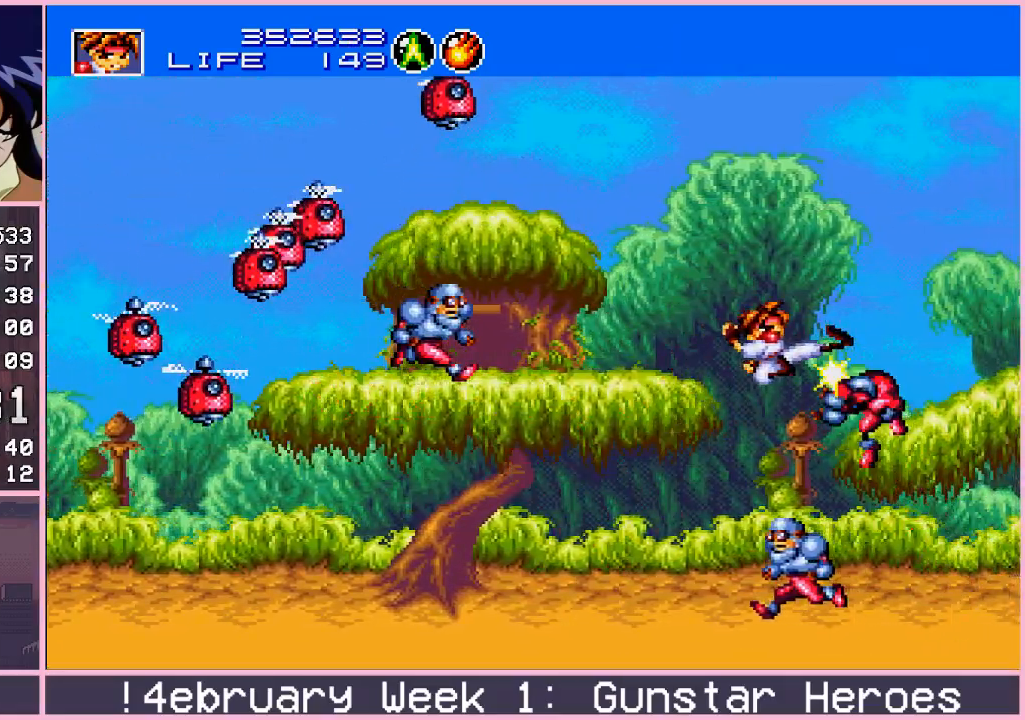
{"buttons": ["CROSS"], "left_stick": "down-right", "events": [[117, "left_stick", "up"], [233, "left_stick", "right"], [333, "left_stick", "up"], [433, "left_stick", "down-right"]]}
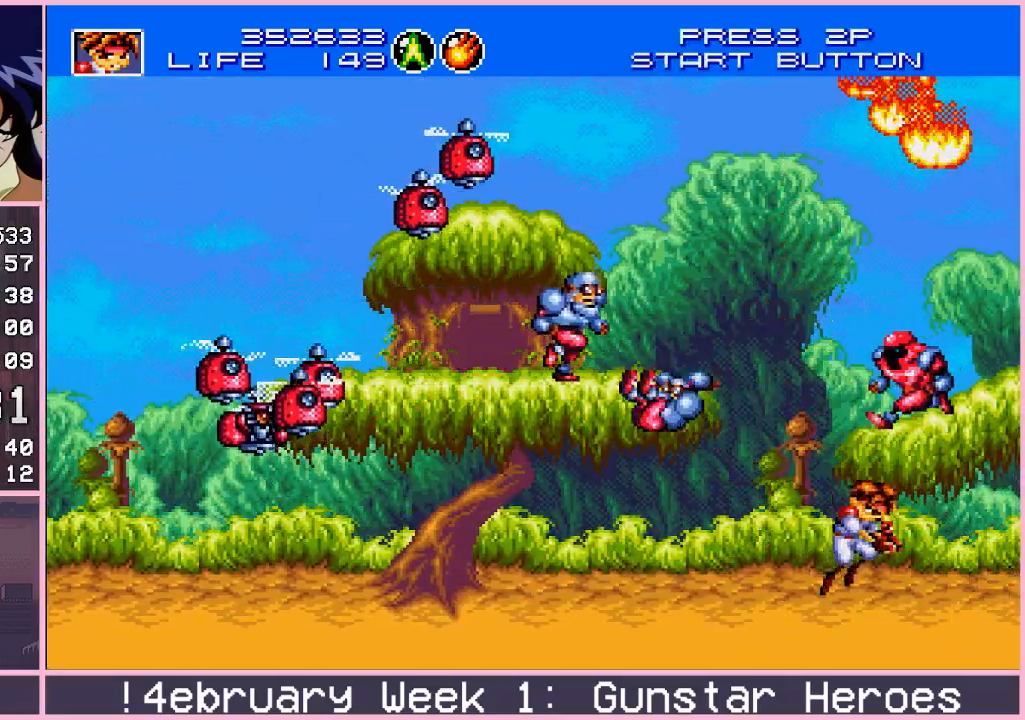
{"buttons": ["CROSS"], "left_stick": "up-left", "events": [[117, "left_stick", "left"], [233, "left_stick", "down-left"], [367, "left_stick", "down-right"], [450, "left_stick", "up"], [500, "left_stick", "up-left"]]}
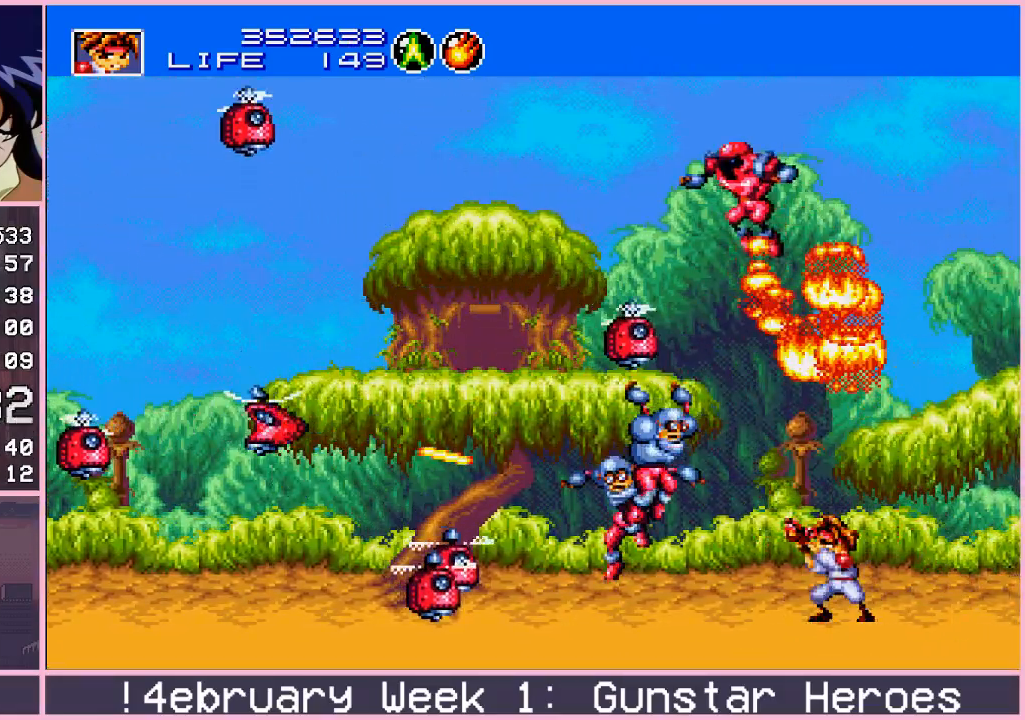
{"buttons": ["CROSS"], "left_stick": "center", "events": [[50, "left_stick", "left"], [167, "left_stick", "right"], [217, "left_stick", "up"], [283, "left_stick", "left"], [350, "left_stick", "right"], [483, "left_stick", "center"]]}
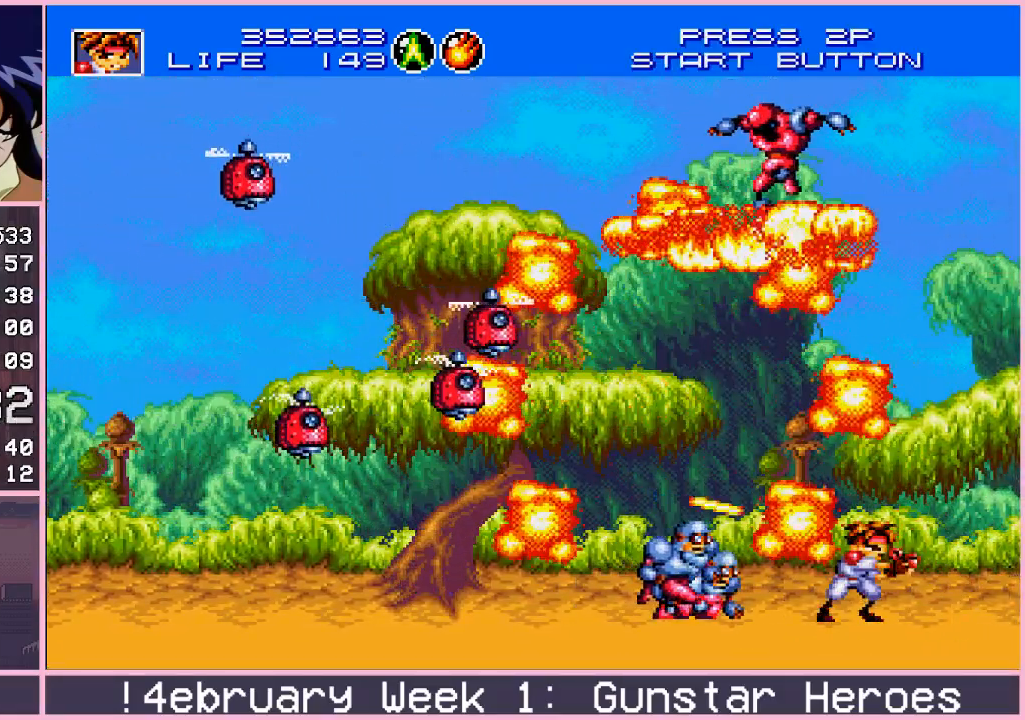
{"buttons": ["CROSS"], "left_stick": "up", "events": [[100, "left_stick", "down"], [283, "left_stick", "down-right"], [383, "left_stick", "left"], [483, "left_stick", "up"]]}
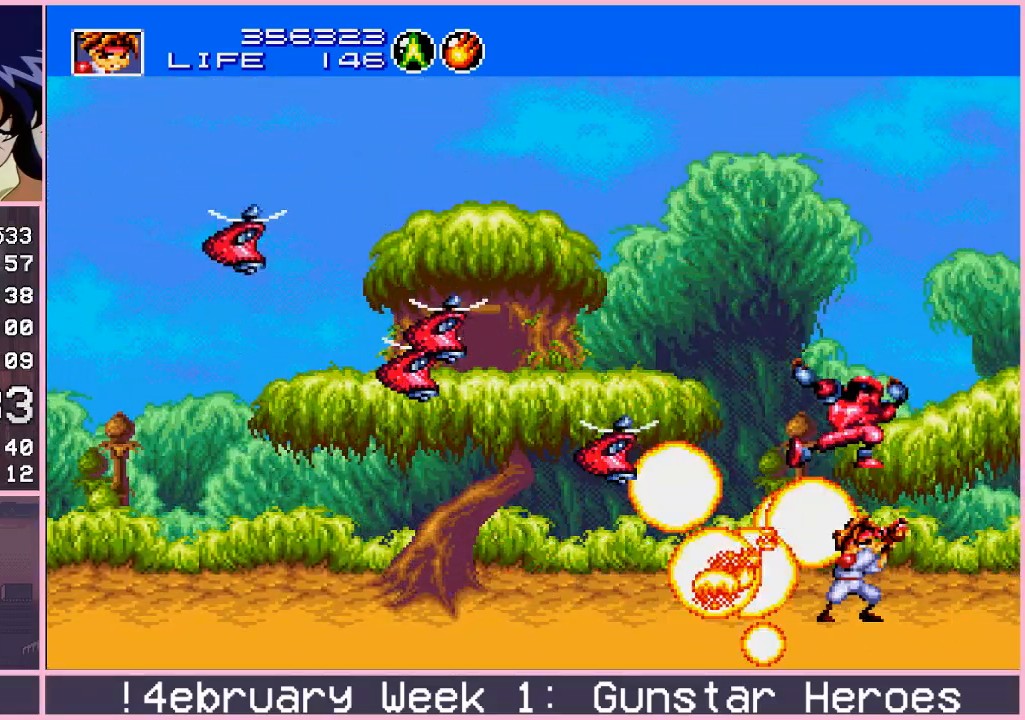
{"buttons": [], "left_stick": "center", "events": [[17, "left_stick", "up-right"], [183, "CROSS", "up"], [200, "left_stick", "center"]]}
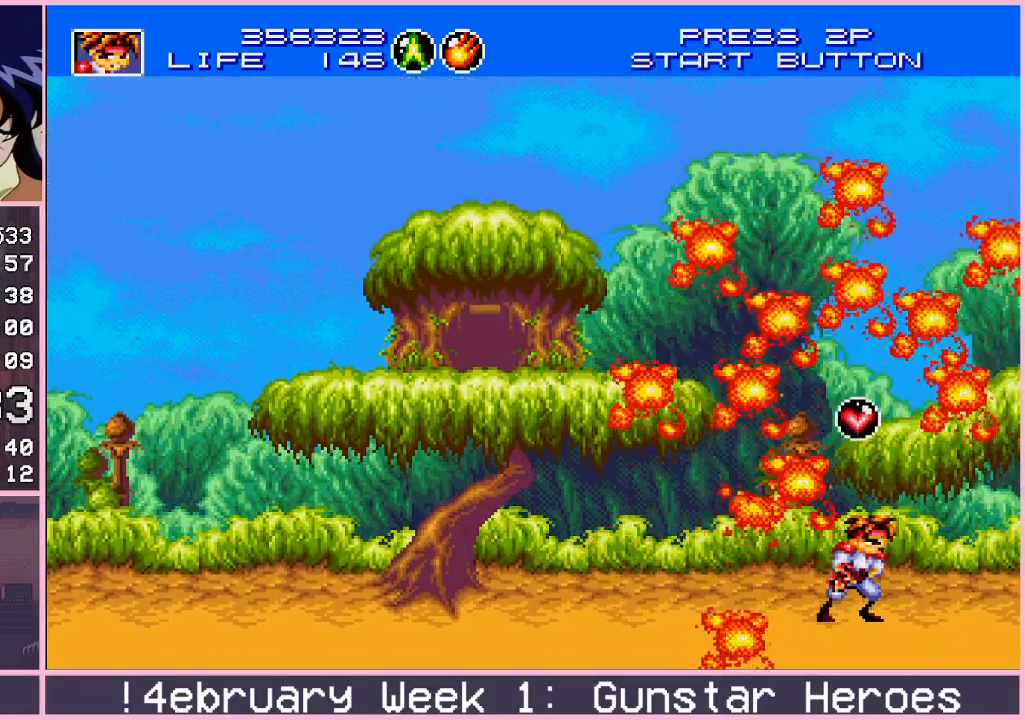
{"buttons": [], "left_stick": "center", "events": [[67, "CIRCLE", "down"], [250, "CIRCLE", "up"], [283, "left_stick", "down"], [333, "CROSS", "down"], [417, "CROSS", "up"], [450, "left_stick", "center"]]}
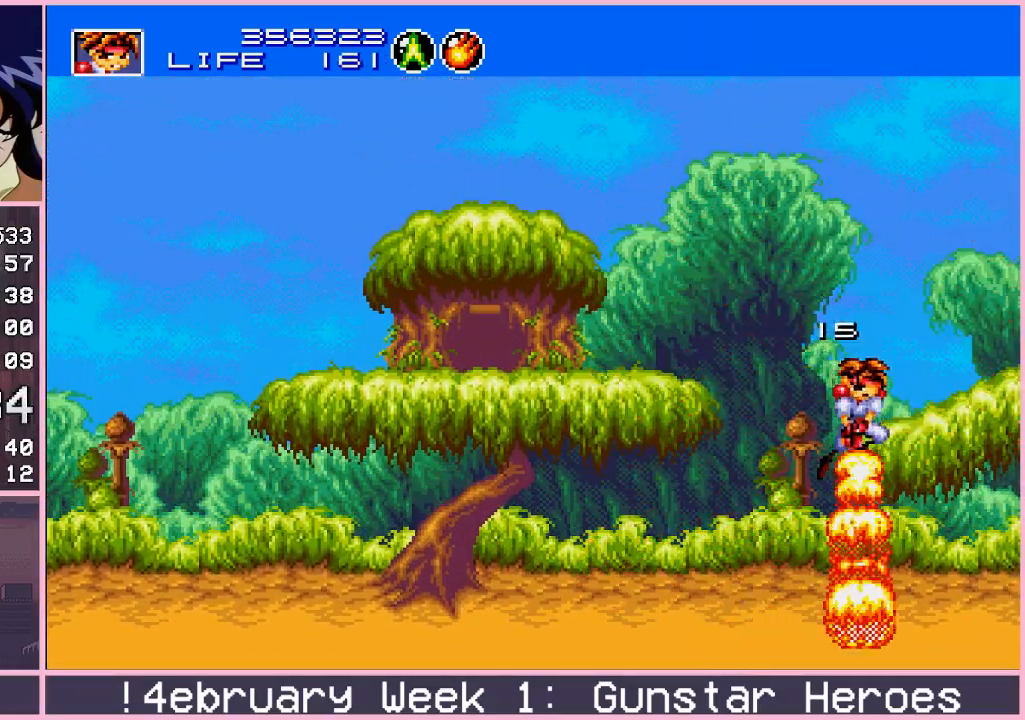
{"buttons": ["CIRCLE"], "left_stick": "up-right", "events": [[50, "left_stick", "right"], [350, "CIRCLE", "down"], [350, "left_stick", "up-right"]]}
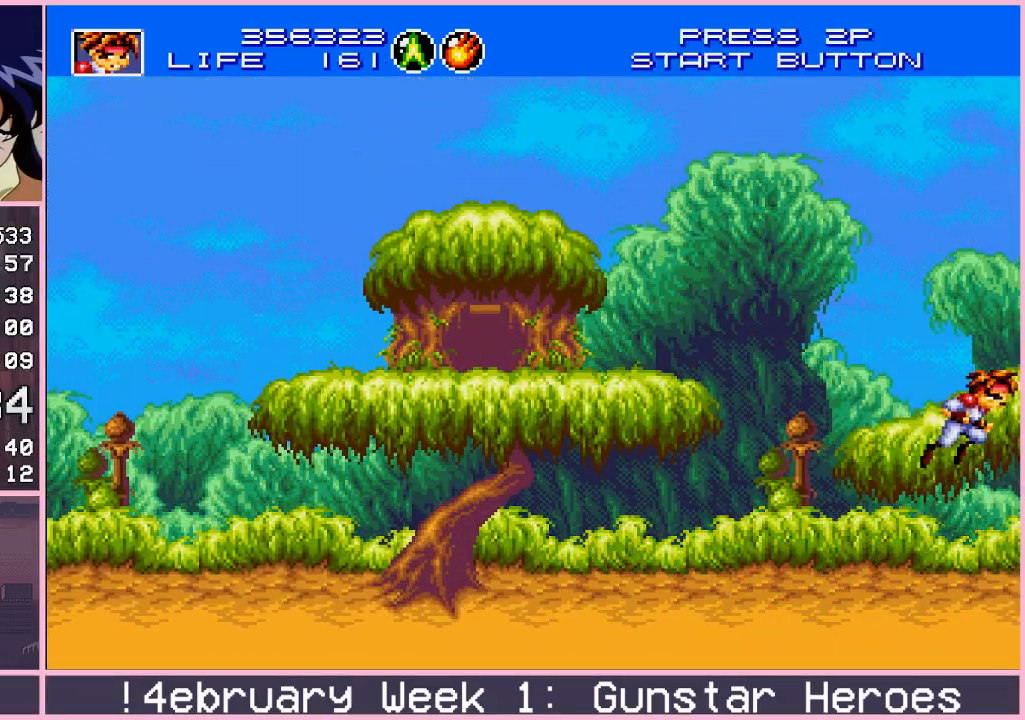
{"buttons": [], "left_stick": "right", "events": [[117, "CIRCLE", "up"], [200, "left_stick", "right"]]}
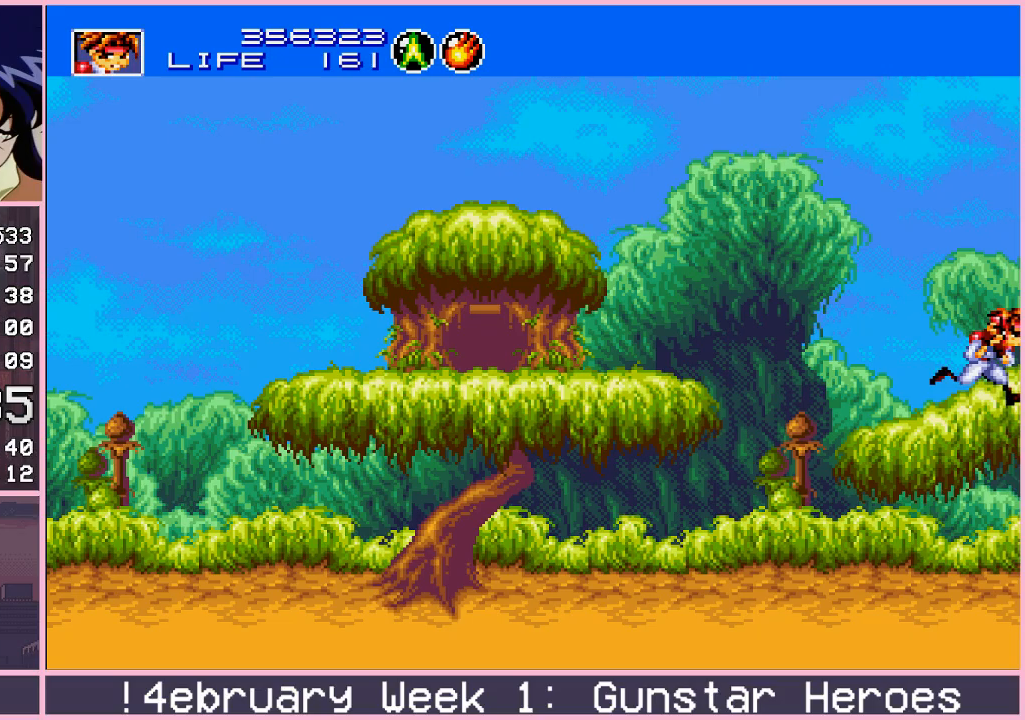
{"buttons": [], "left_stick": "right", "events": []}
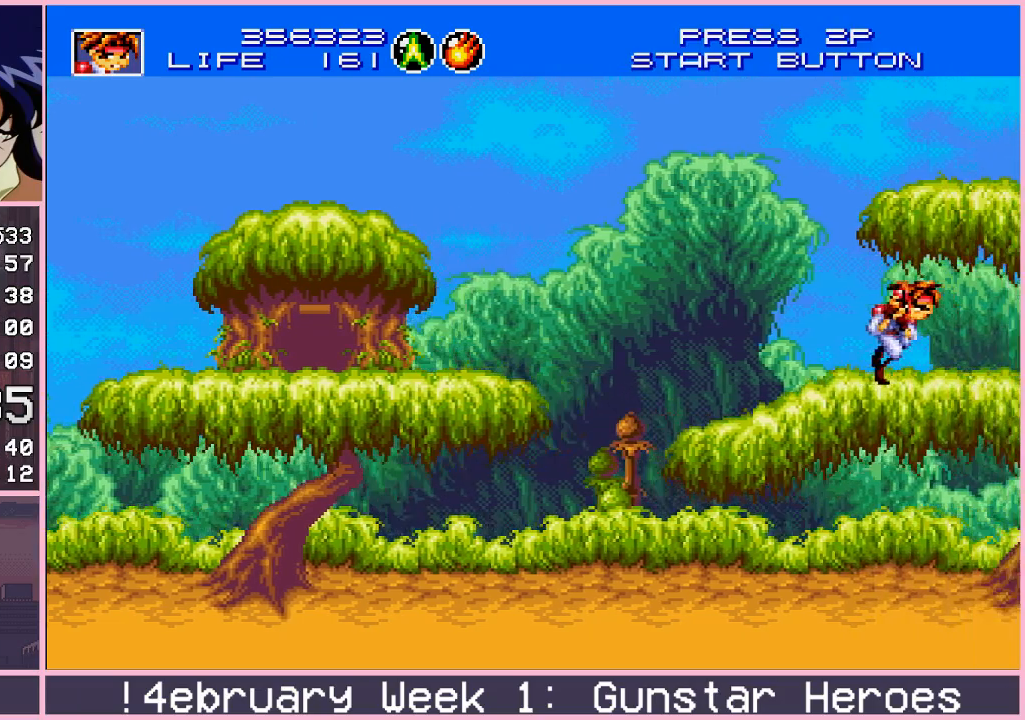
{"buttons": [], "left_stick": "up-right", "events": [[33, "left_stick", "up-right"], [100, "CIRCLE", "down"], [167, "CIRCLE", "up"], [200, "CIRCLE", "down"], [267, "CIRCLE", "up"]]}
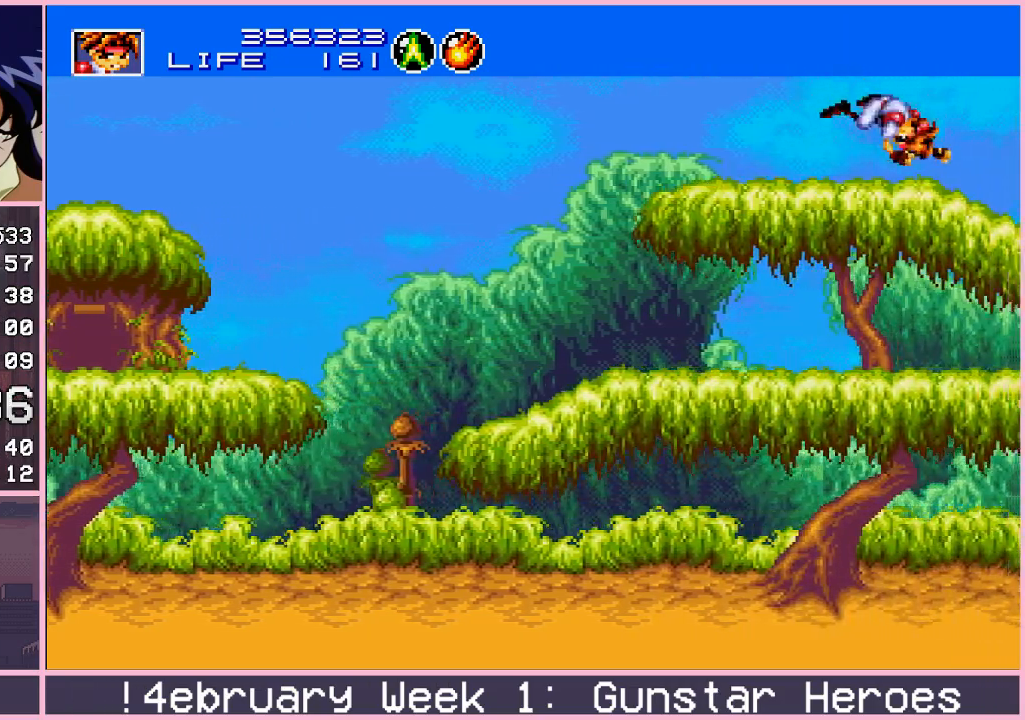
{"buttons": [], "left_stick": "center", "events": [[50, "CIRCLE", "down"], [100, "CIRCLE", "up"], [167, "CIRCLE", "down"], [217, "CIRCLE", "up"], [383, "left_stick", "center"]]}
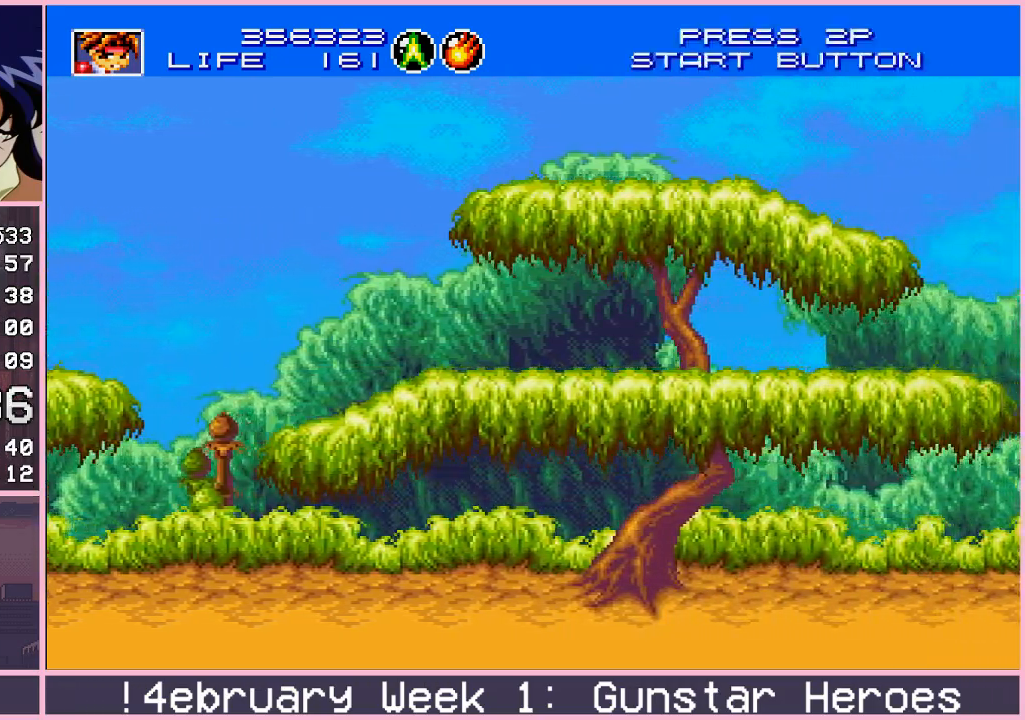
{"buttons": [], "left_stick": "up-right", "events": [[50, "left_stick", "right"], [317, "left_stick", "up-right"]]}
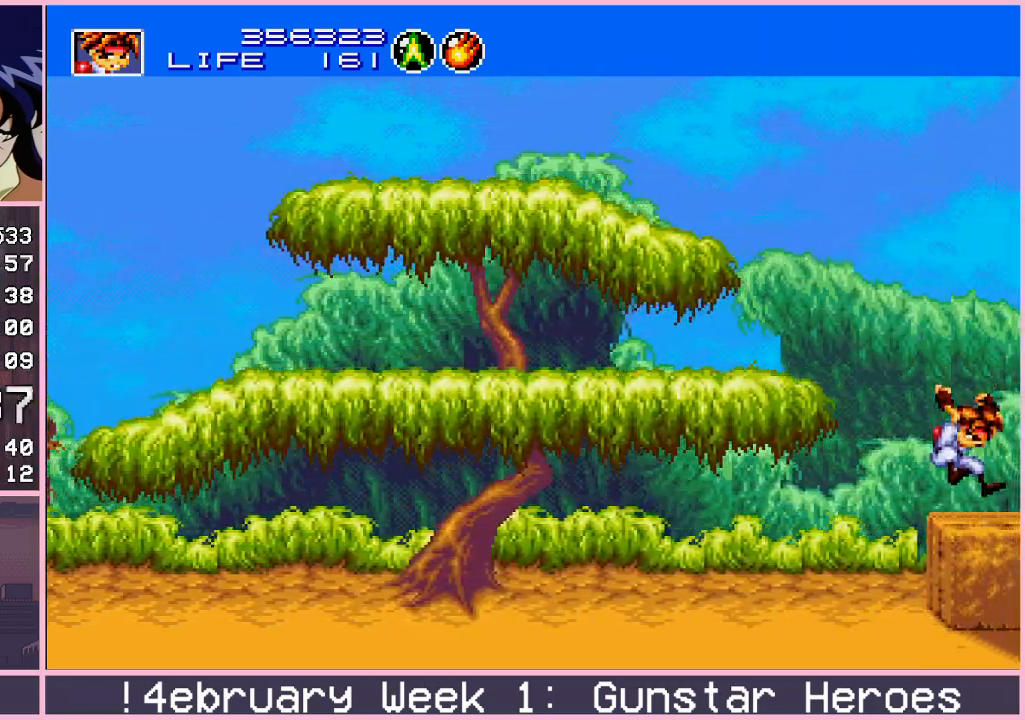
{"buttons": [], "left_stick": "up-right", "events": [[100, "CIRCLE", "down"], [167, "CIRCLE", "up"], [233, "CIRCLE", "down"], [300, "CIRCLE", "up"]]}
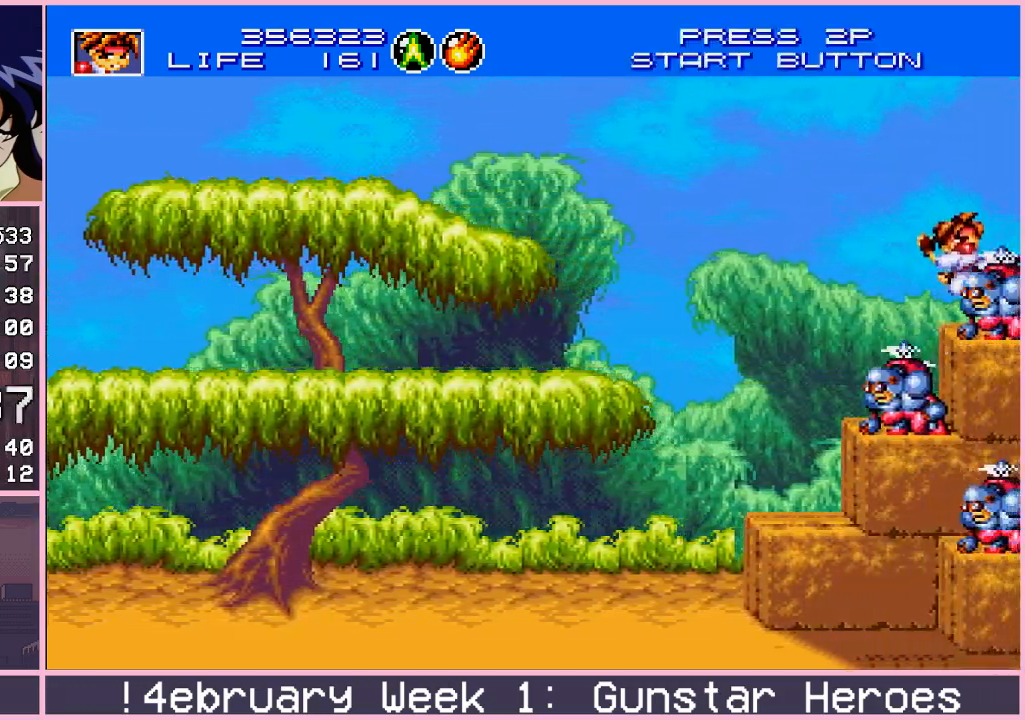
{"buttons": [], "left_stick": "right", "events": [[167, "CIRCLE", "down"], [200, "CIRCLE", "up"], [283, "CIRCLE", "down"], [333, "CIRCLE", "up"], [400, "left_stick", "right"]]}
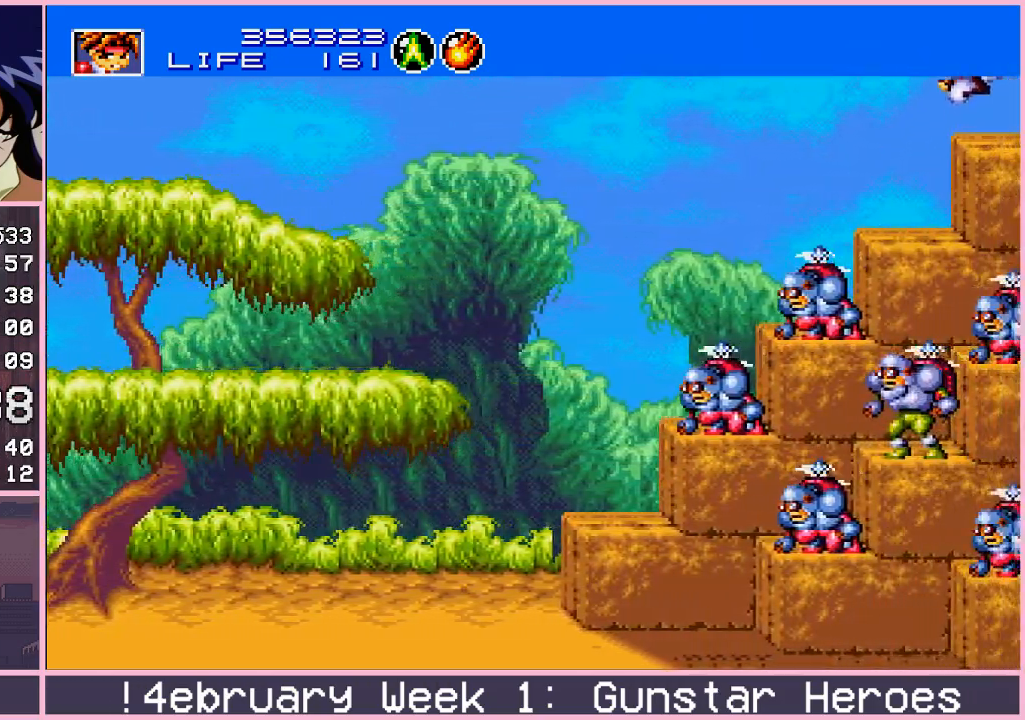
{"buttons": [], "left_stick": "up-right", "events": [[233, "left_stick", "up-right"], [250, "CIRCLE", "down"], [300, "CIRCLE", "up"], [367, "CIRCLE", "down"], [417, "CIRCLE", "up"]]}
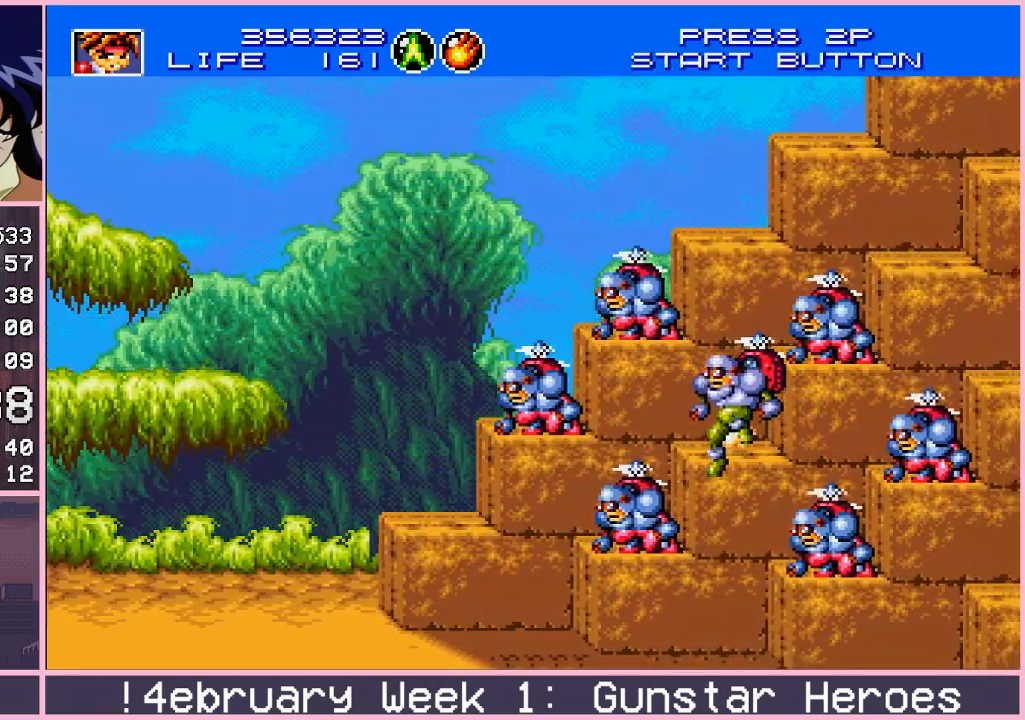
{"buttons": [], "left_stick": "right", "events": [[33, "left_stick", "right"]]}
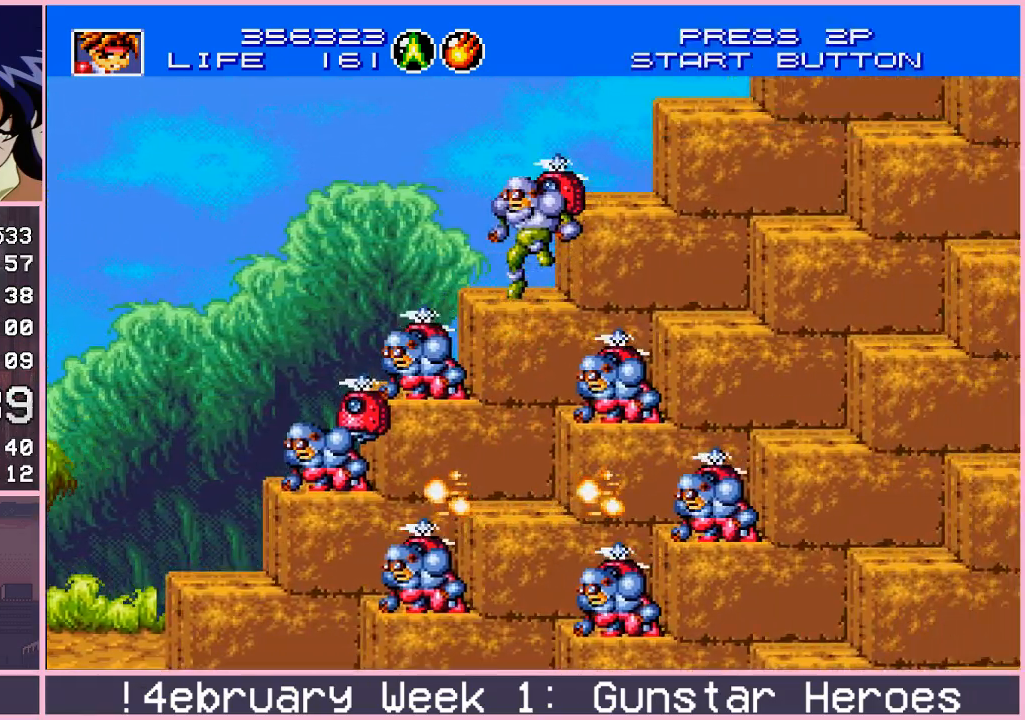
{"buttons": [], "left_stick": "right", "events": [[183, "CIRCLE", "down"], [233, "CIRCLE", "up"], [283, "CIRCLE", "down"], [350, "CIRCLE", "up"]]}
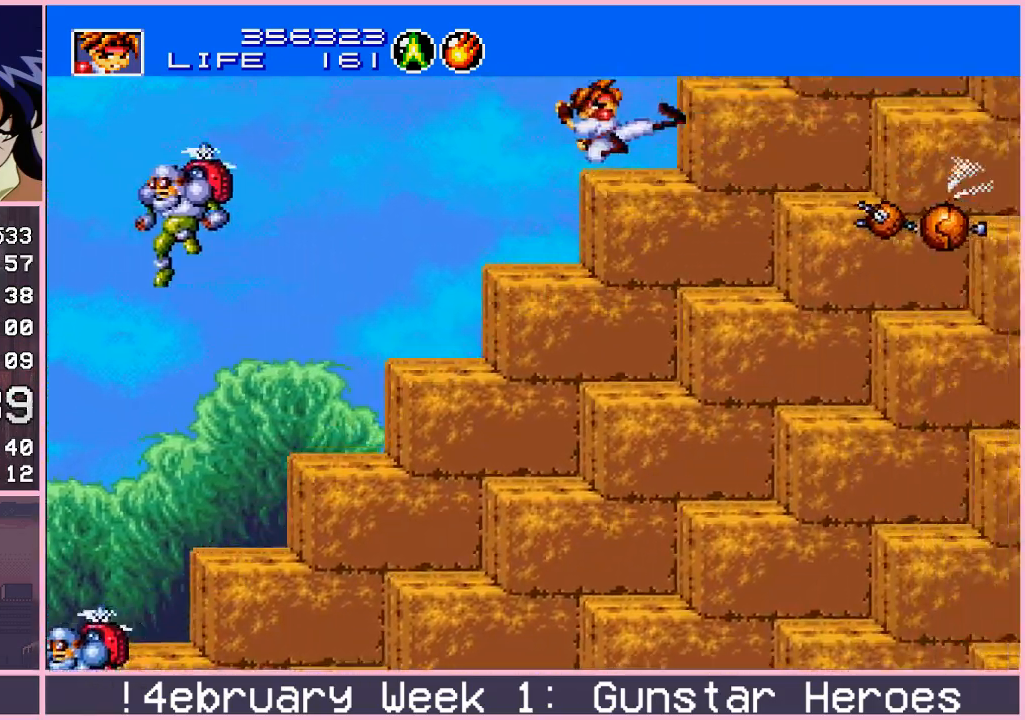
{"buttons": [], "left_stick": "right", "events": [[100, "CIRCLE", "down"], [150, "CIRCLE", "up"], [233, "CIRCLE", "down"], [283, "CIRCLE", "up"]]}
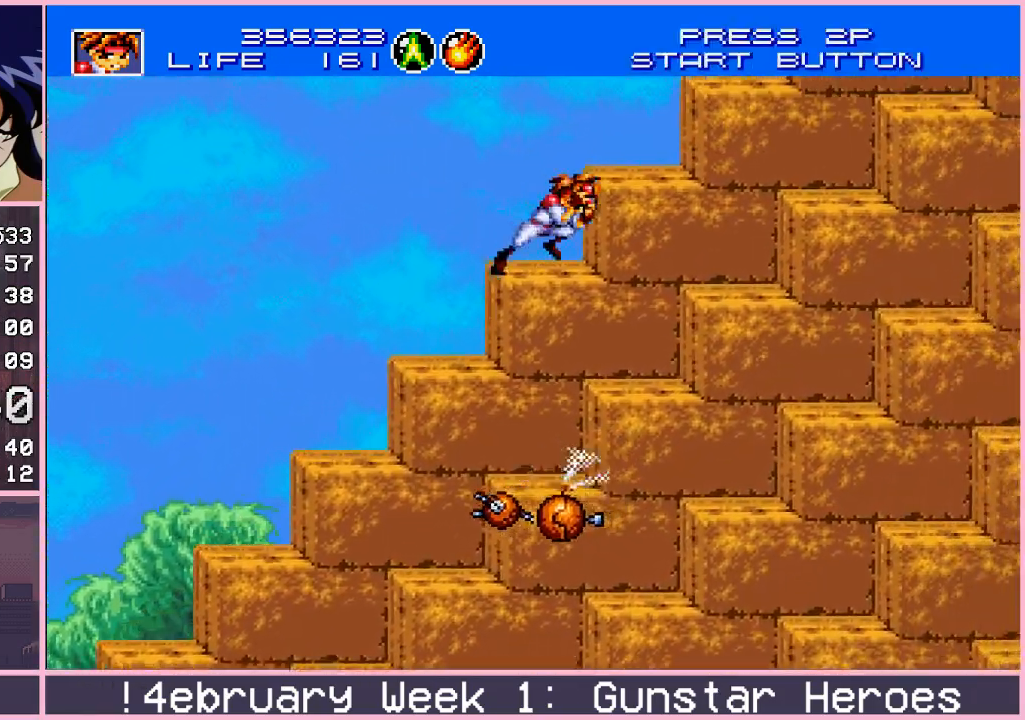
{"buttons": ["CIRCLE"], "left_stick": "right", "events": [[50, "CIRCLE", "down"], [83, "CIRCLE", "up"], [150, "CIRCLE", "down"], [217, "CIRCLE", "up"], [483, "CIRCLE", "down"]]}
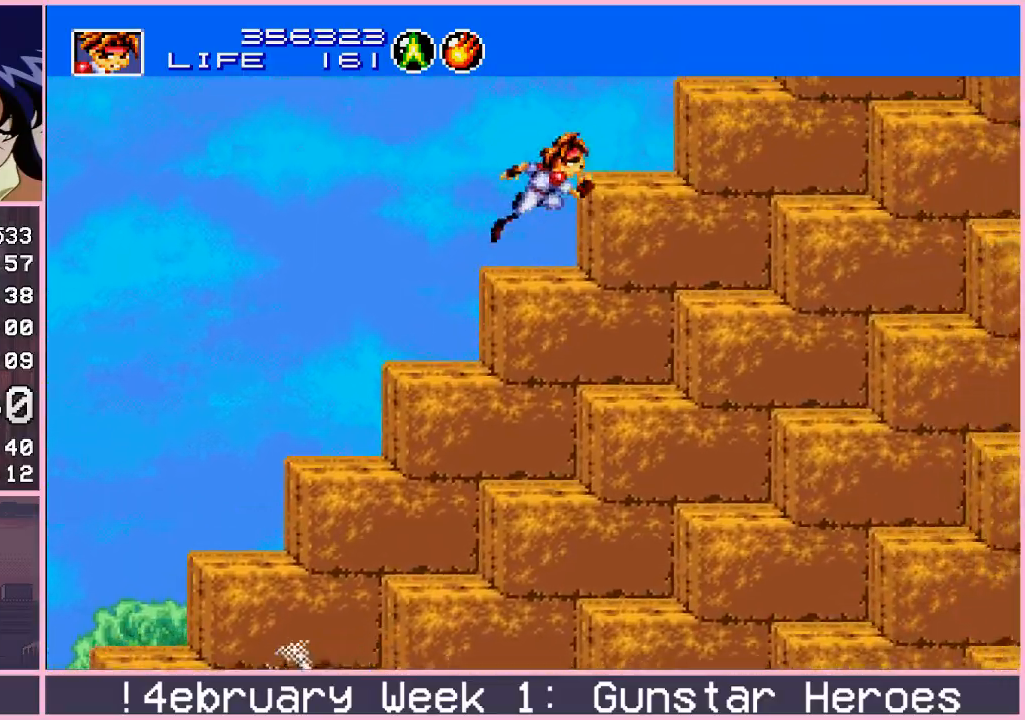
{"buttons": [], "left_stick": "right", "events": [[17, "CIRCLE", "up"], [100, "CIRCLE", "down"], [150, "CIRCLE", "up"], [450, "CIRCLE", "down"], [500, "CIRCLE", "up"]]}
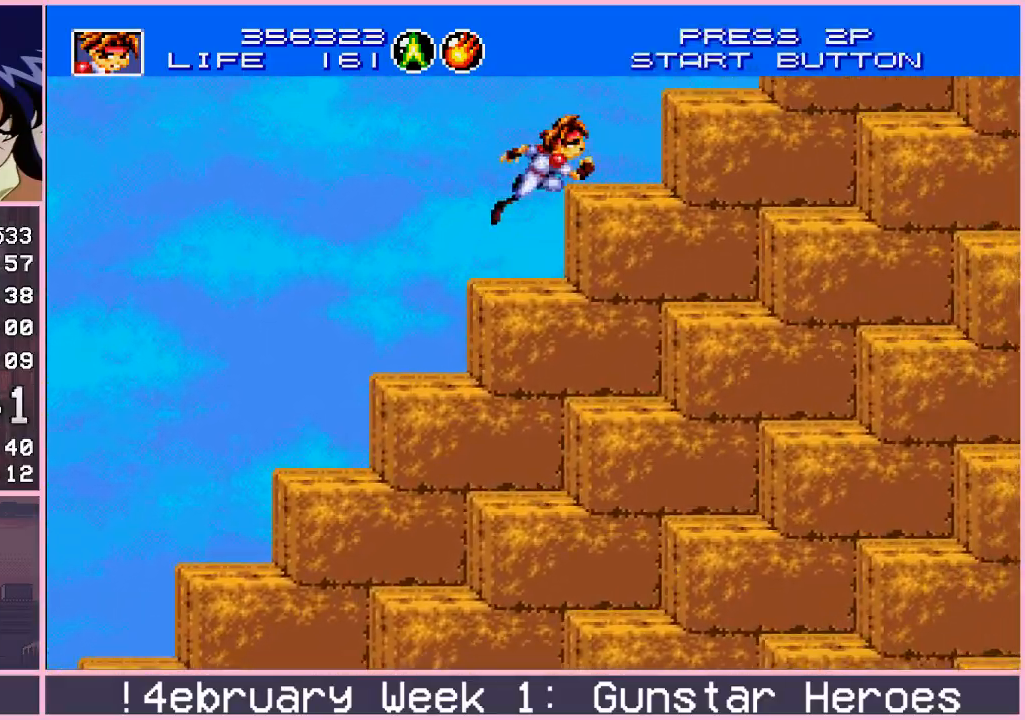
{"buttons": [], "left_stick": "right", "events": [[67, "CIRCLE", "down"], [117, "CIRCLE", "up"], [400, "CIRCLE", "down"], [467, "CIRCLE", "up"]]}
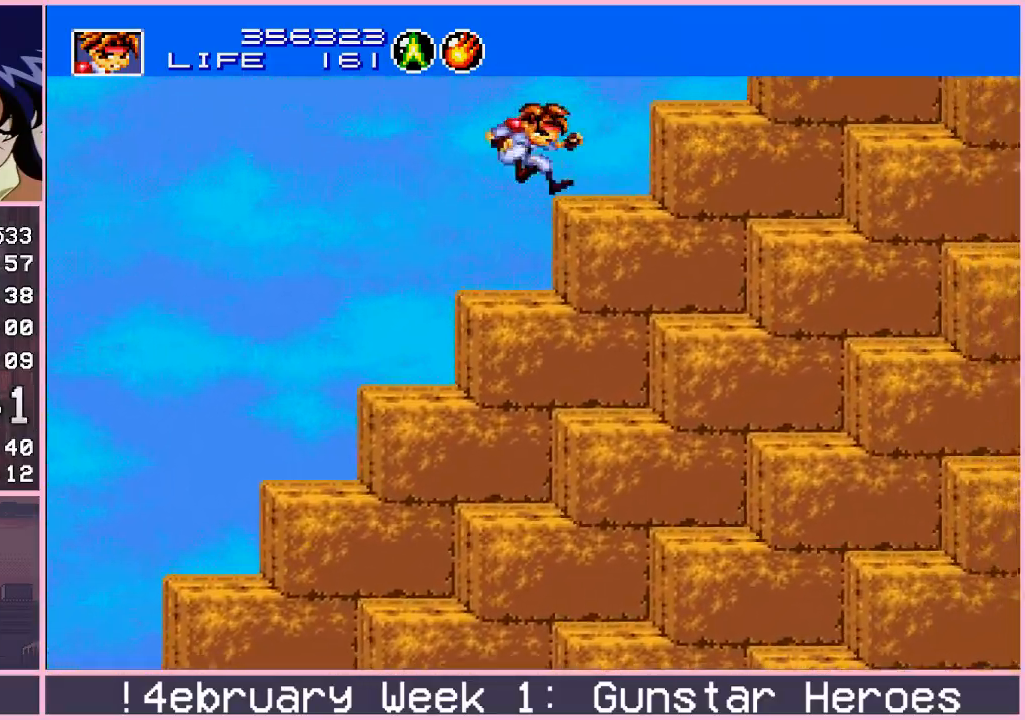
{"buttons": ["CIRCLE"], "left_stick": "right", "events": [[33, "CIRCLE", "down"], [100, "CIRCLE", "up"], [350, "CIRCLE", "down"], [400, "CIRCLE", "up"], [467, "CIRCLE", "down"]]}